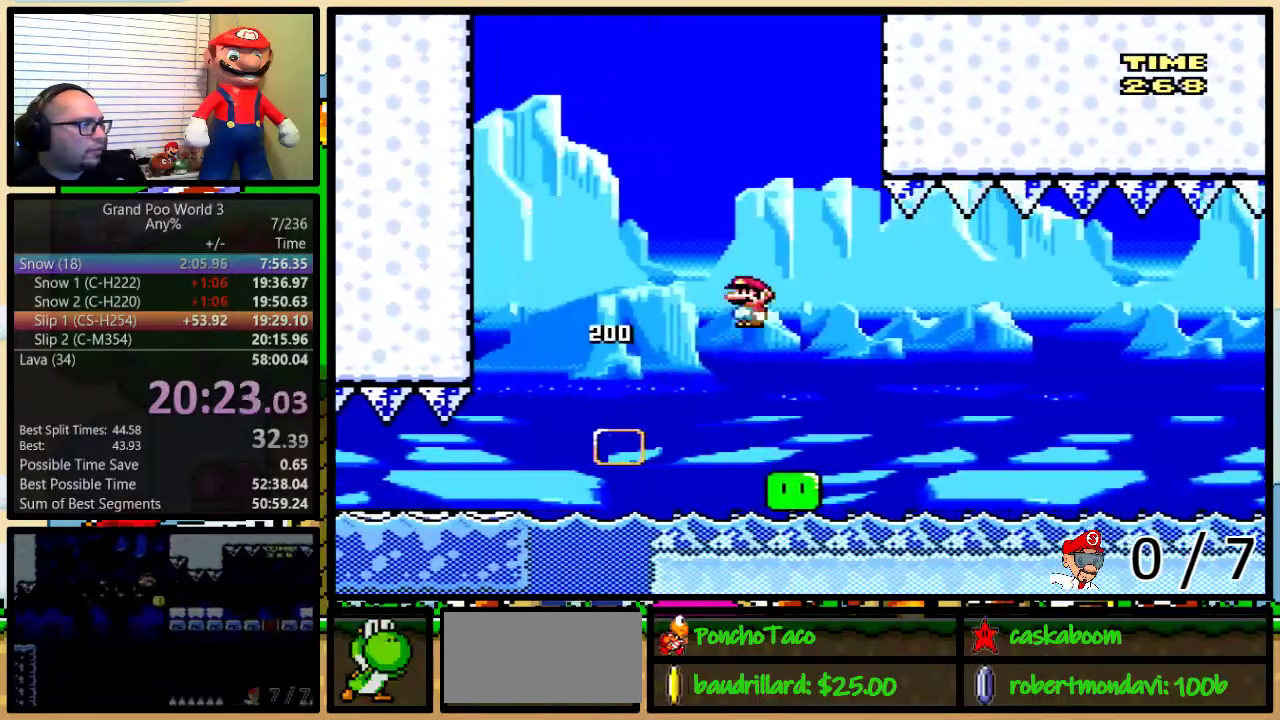
Gameplay with a controller (Nintendo layout); each line is a JSON object with the inputs held at the frame after it. "events" lists button and stick changes between this image and that frame as [ms after this image, input, new state], when the widget could be followed in between. Not read: L1 L3 R1 R3.
{"buttons": ["A", "Y"], "events": []}
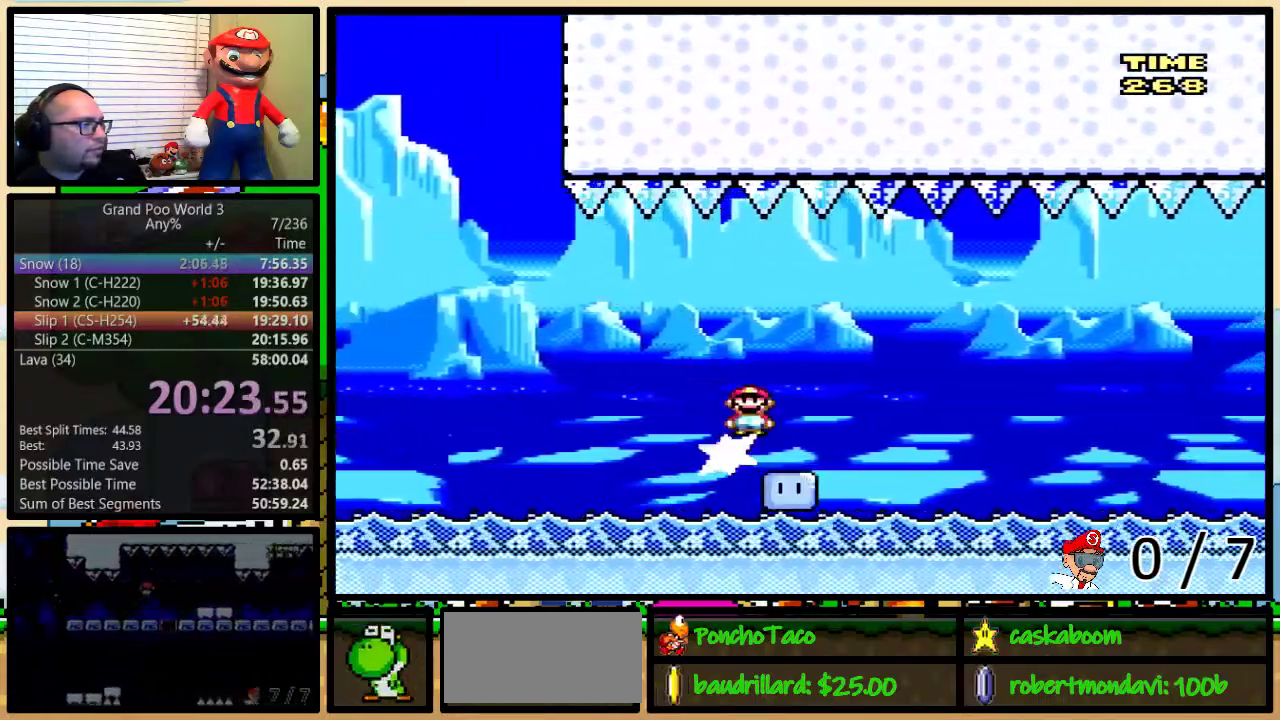
{"buttons": ["A", "Y"], "events": [[67, "A", "up"], [134, "A", "down"]]}
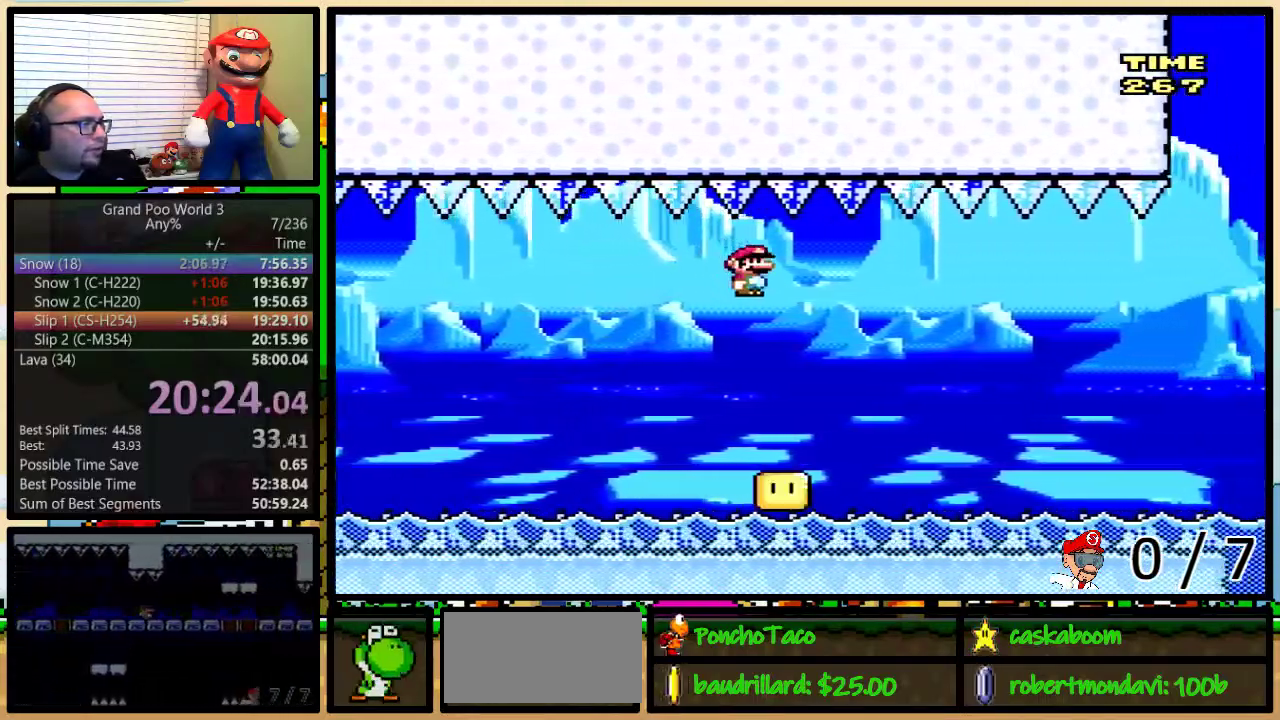
{"buttons": ["A", "Y"], "events": []}
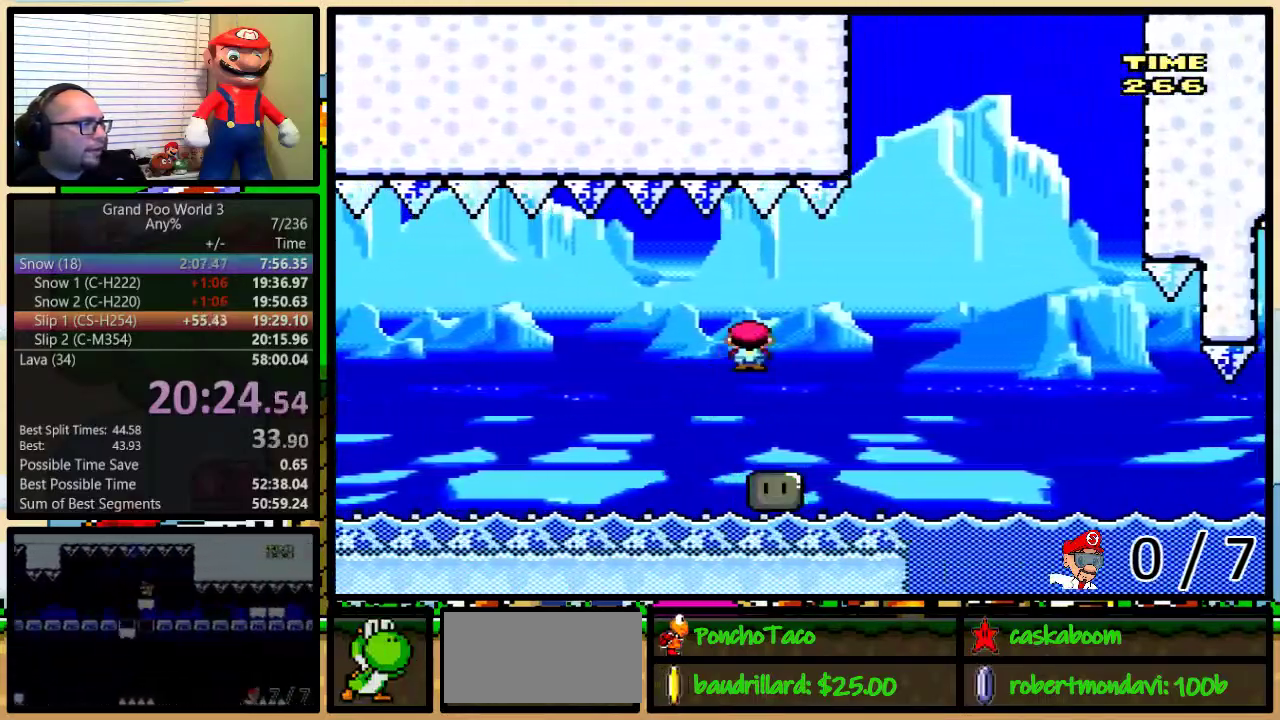
{"buttons": ["A", "Y"], "events": [[301, "A", "up"], [384, "A", "down"]]}
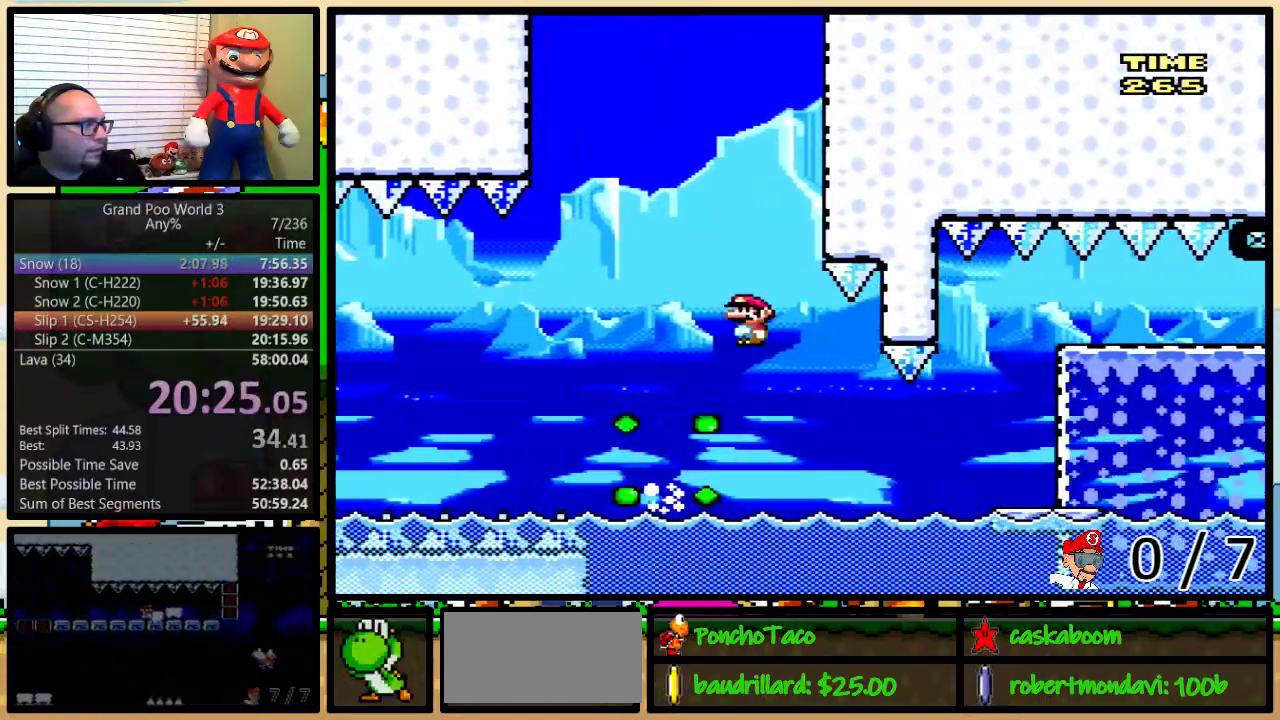
{"buttons": ["B", "Y", "DPAD_RIGHT"], "events": [[250, "A", "up"], [283, "DPAD_LEFT", "down"], [317, "B", "down"], [467, "DPAD_LEFT", "up"], [467, "DPAD_RIGHT", "down"]]}
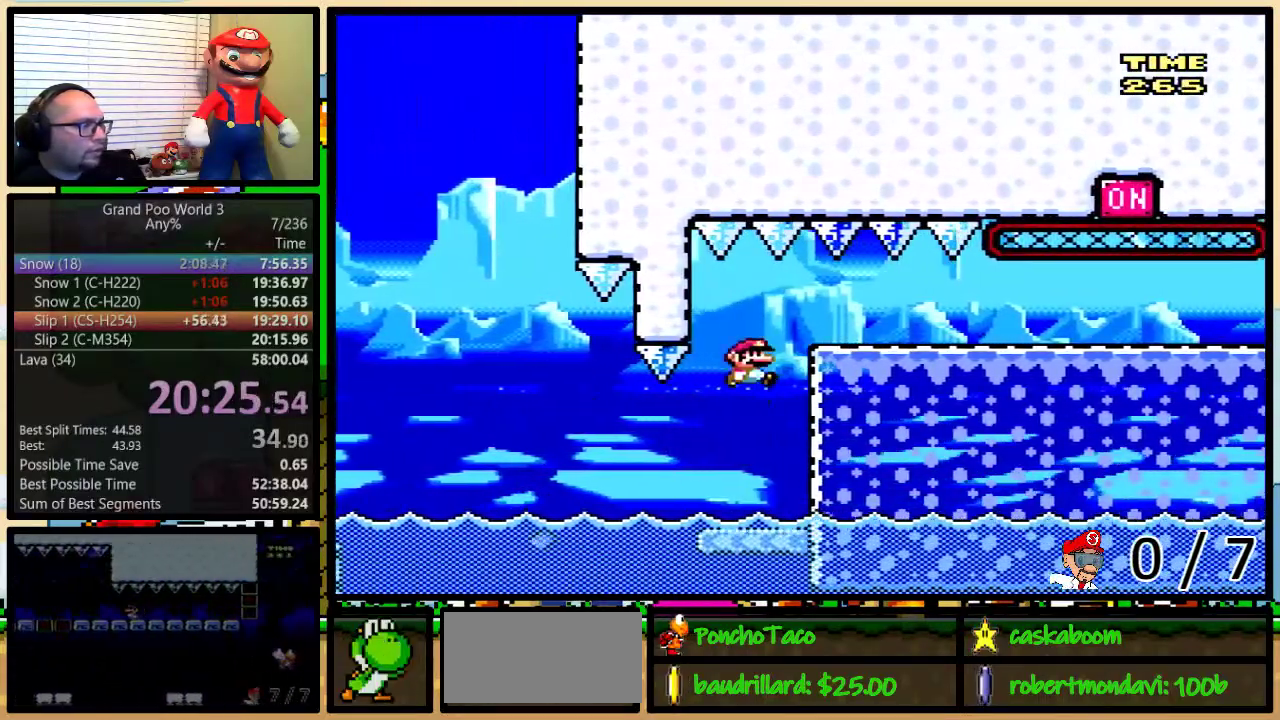
{"buttons": ["Y", "DPAD_RIGHT"], "events": [[34, "B", "up"], [251, "DPAD_UP", "down"], [367, "DPAD_UP", "up"]]}
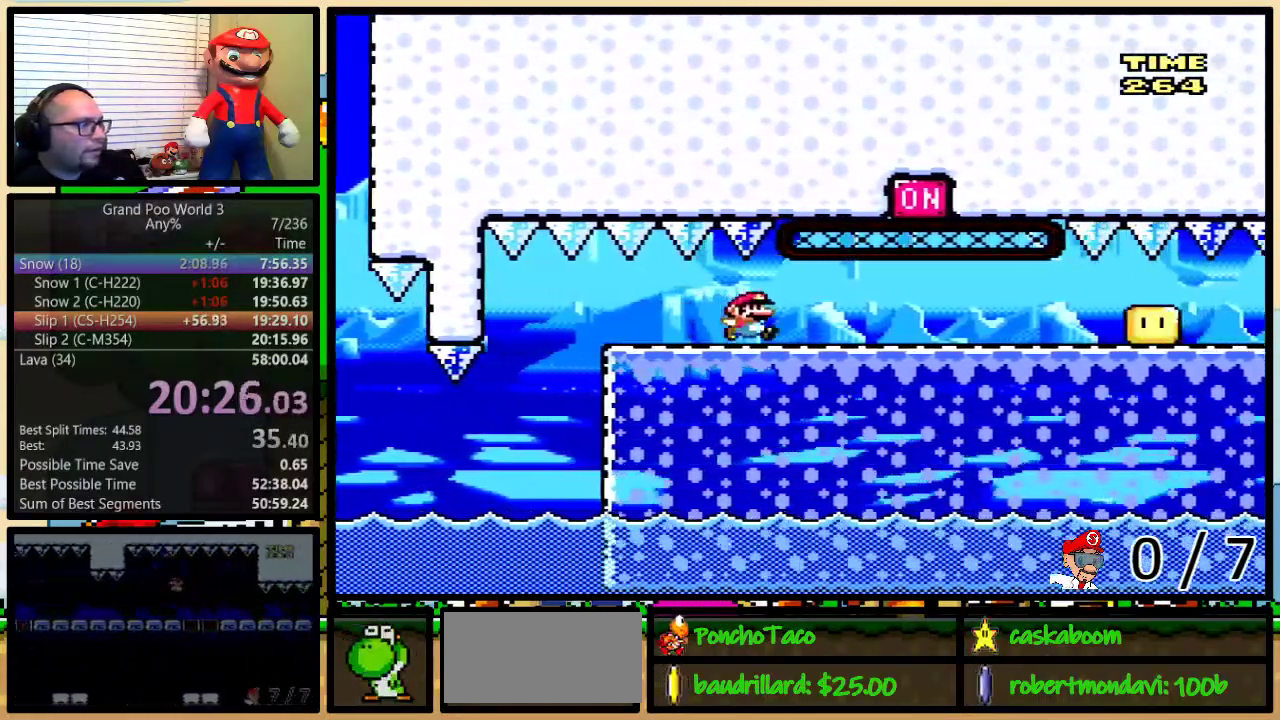
{"buttons": ["Y", "DPAD_UP", "DPAD_LEFT"], "events": [[150, "DPAD_LEFT", "down"], [150, "DPAD_RIGHT", "up"], [183, "DPAD_UP", "down"]]}
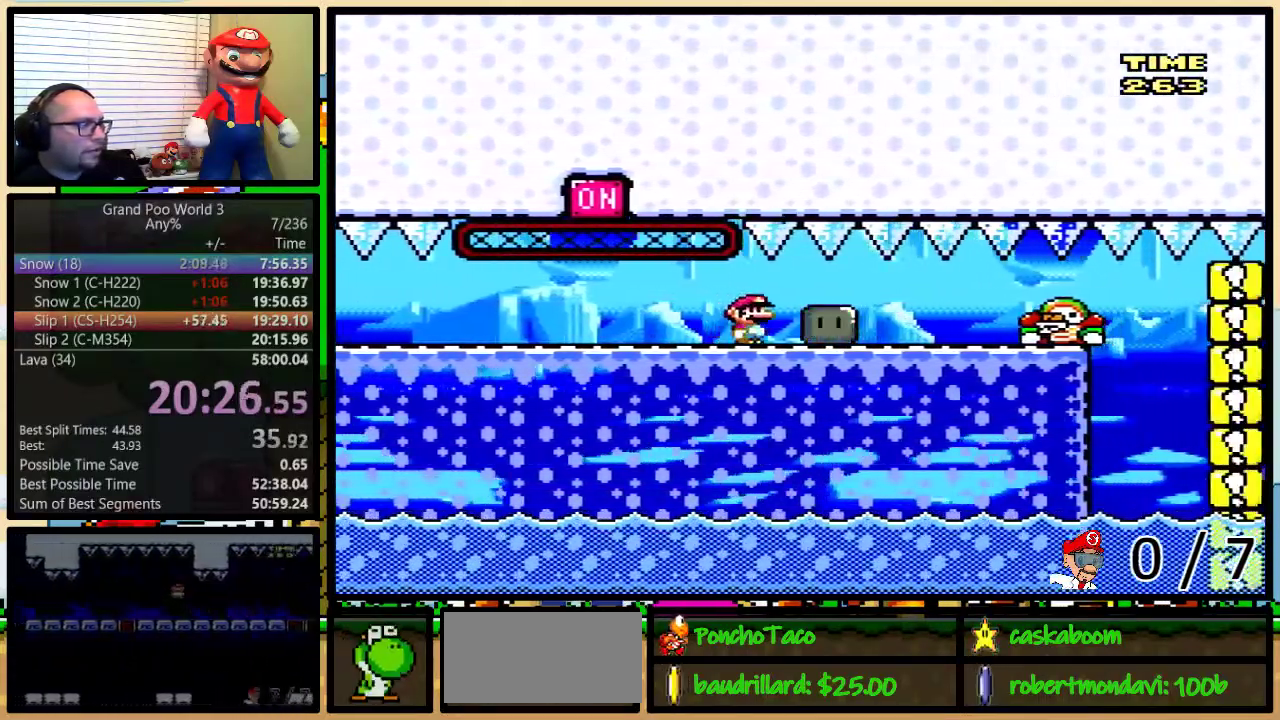
{"buttons": ["Y", "DPAD_UP", "DPAD_LEFT"], "events": []}
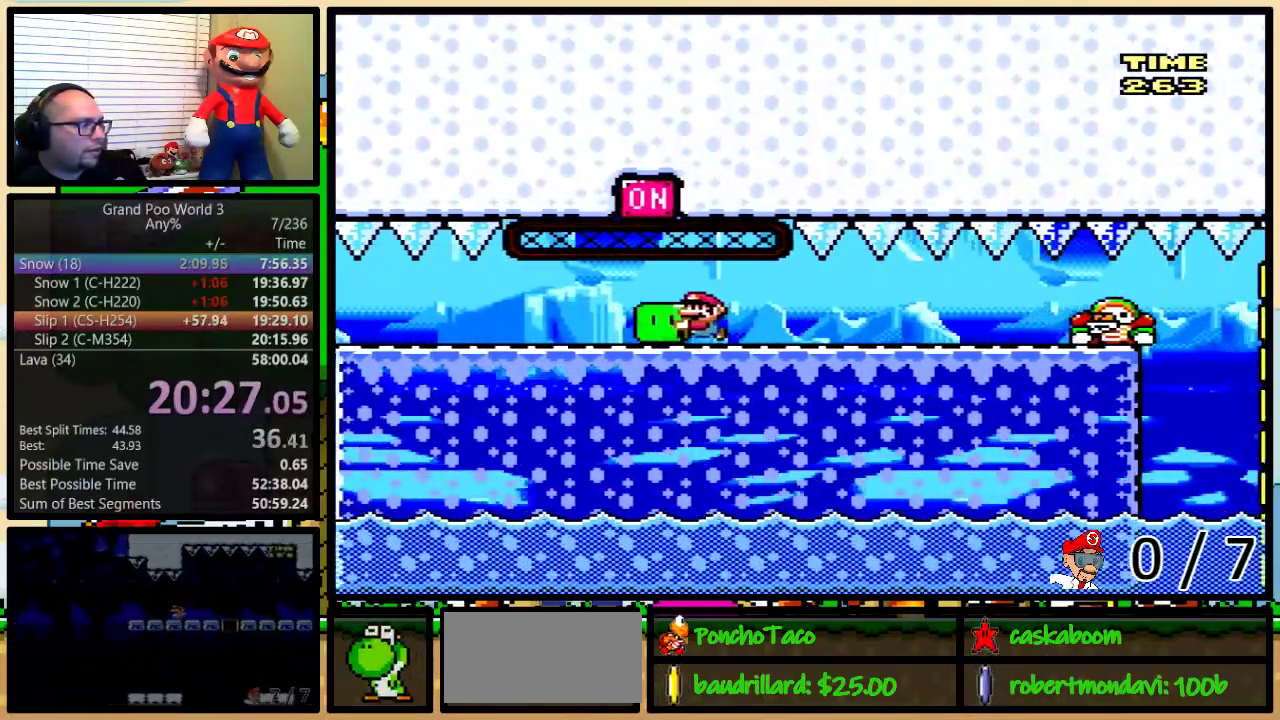
{"buttons": ["Y", "DPAD_RIGHT"], "events": [[33, "Y", "up"], [83, "DPAD_LEFT", "up"], [83, "DPAD_RIGHT", "down"], [117, "Y", "down"], [150, "DPAD_UP", "up"]]}
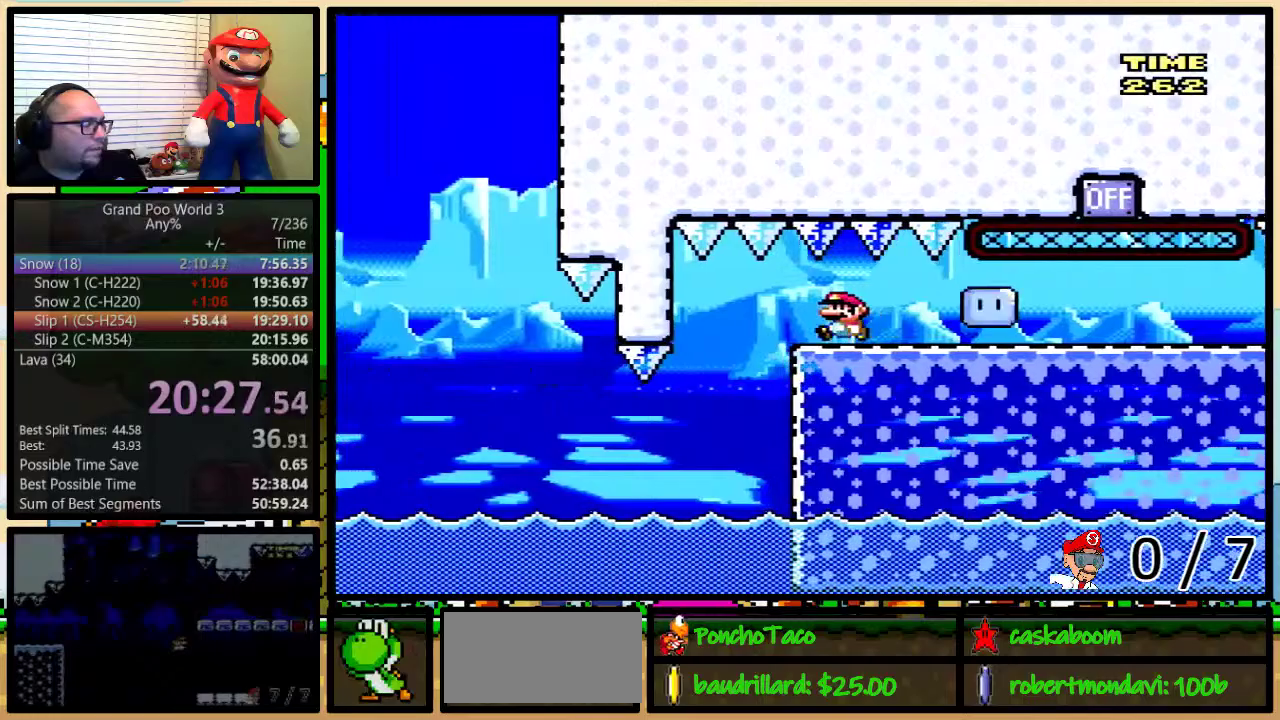
{"buttons": ["Y"], "events": [[367, "DPAD_RIGHT", "up"]]}
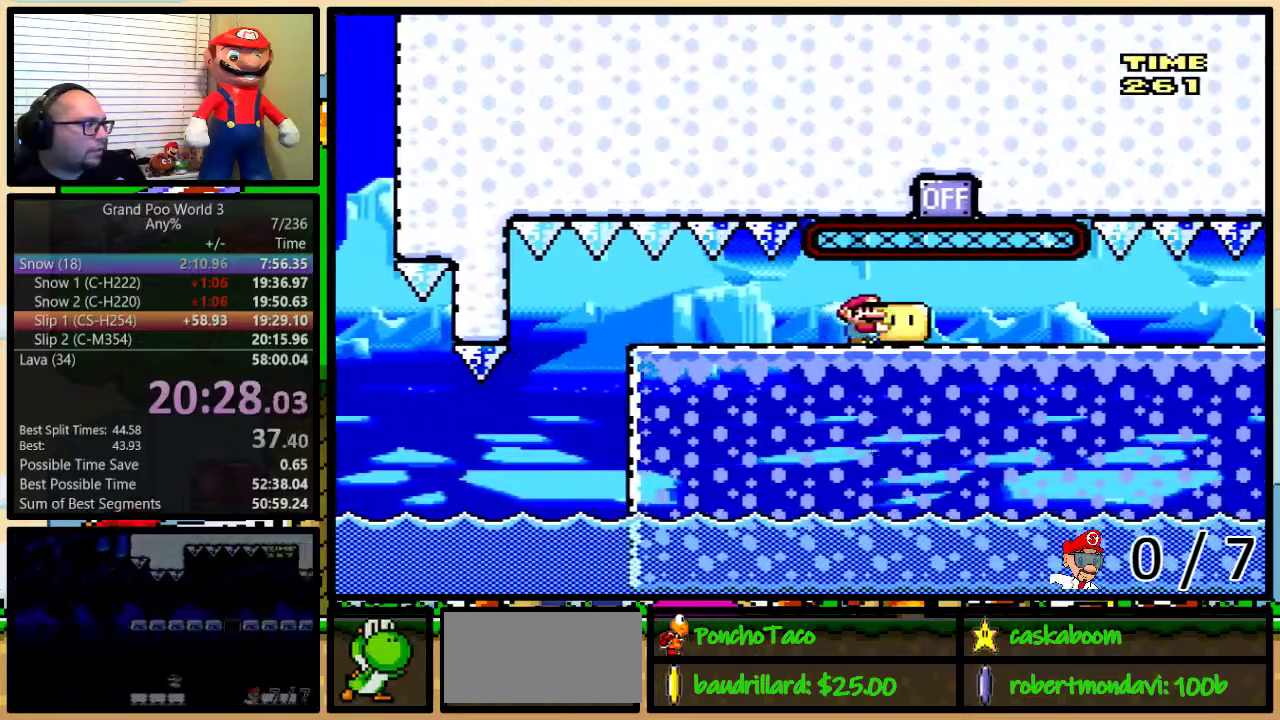
{"buttons": ["Y"], "events": []}
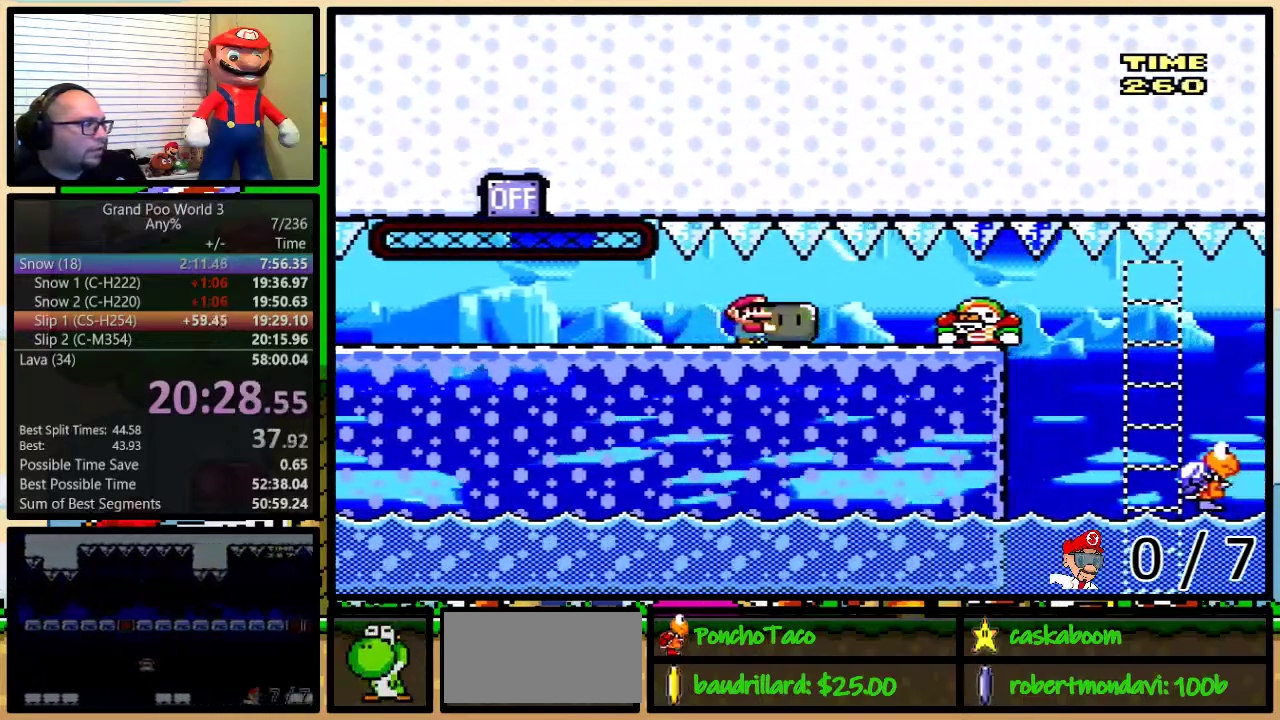
{"buttons": ["Y"], "events": []}
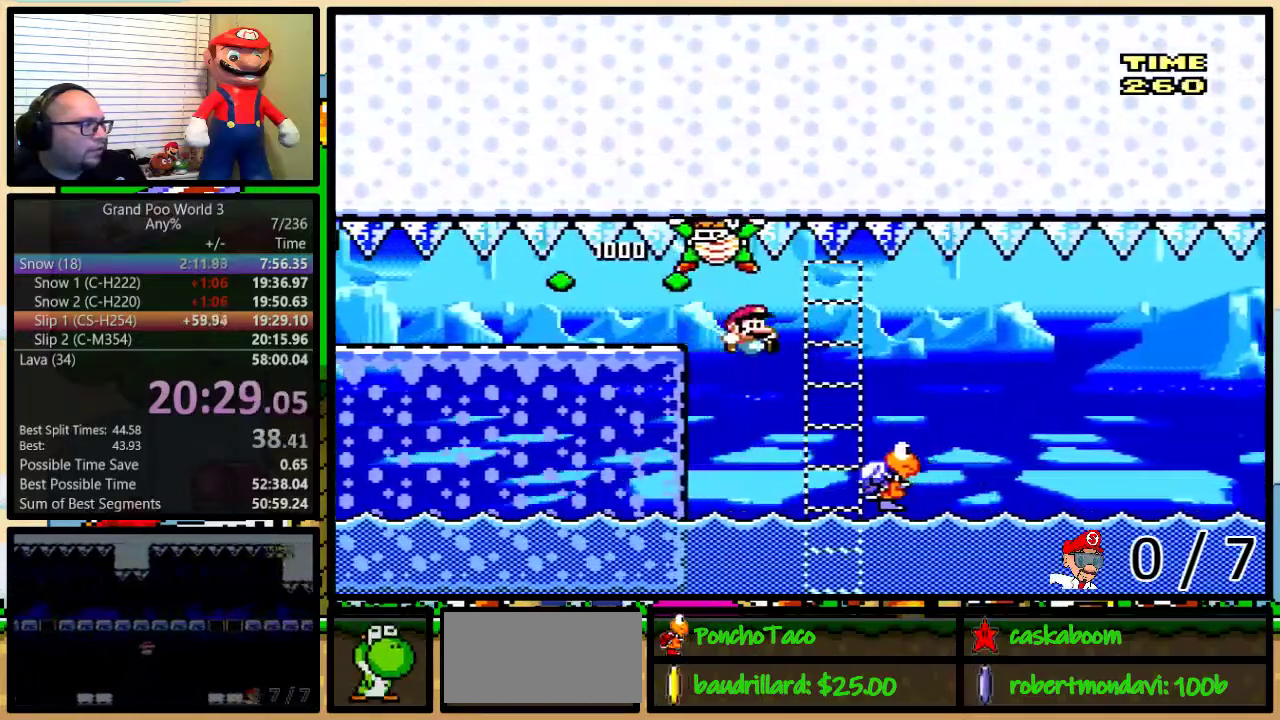
{"buttons": ["B", "Y"], "events": [[50, "B", "down"], [300, "B", "up"], [417, "B", "down"]]}
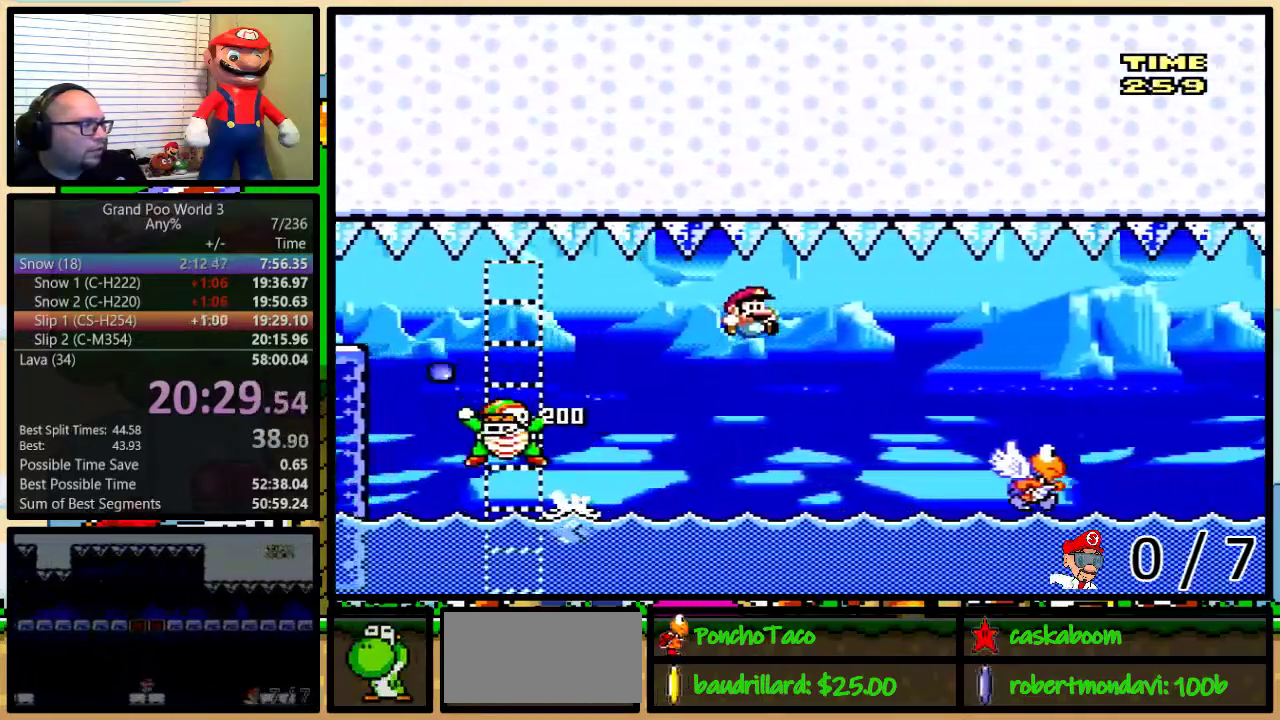
{"buttons": ["B", "Y"], "events": [[201, "B", "up"], [267, "B", "down"]]}
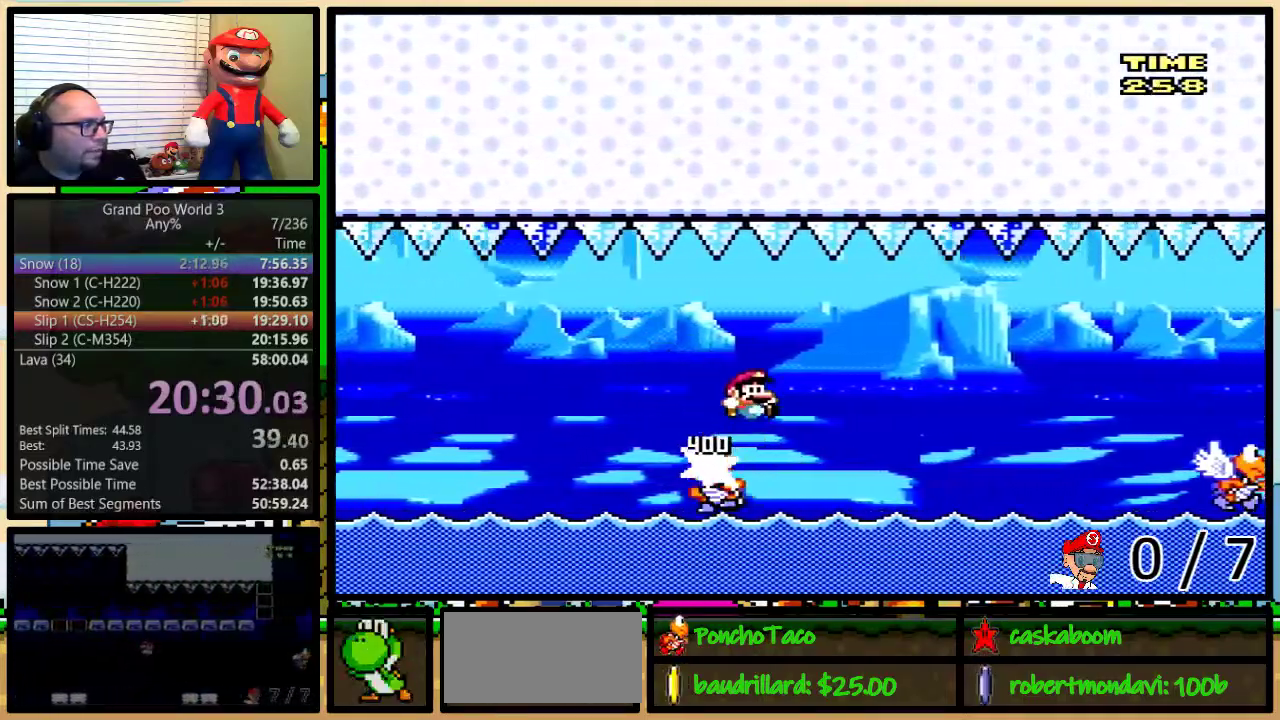
{"buttons": ["B", "Y"], "events": [[17, "B", "up"], [133, "B", "down"]]}
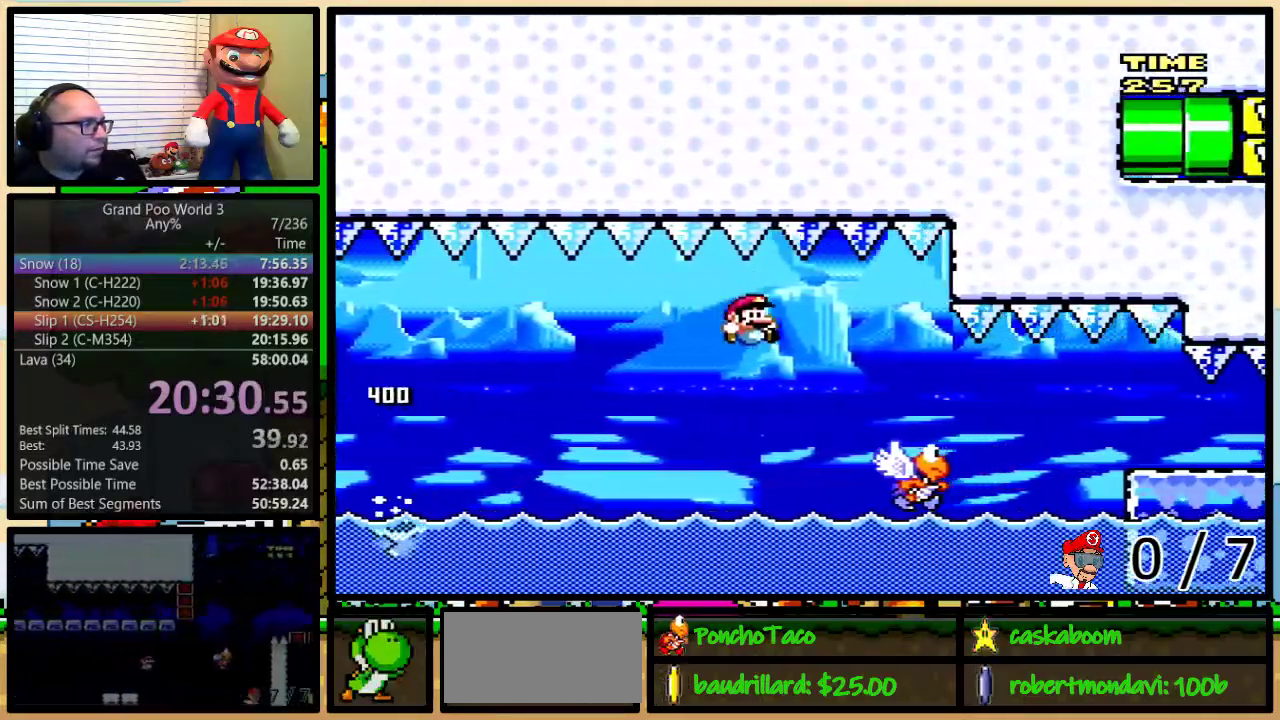
{"buttons": ["B", "Y"], "events": [[100, "B", "up"], [301, "B", "down"]]}
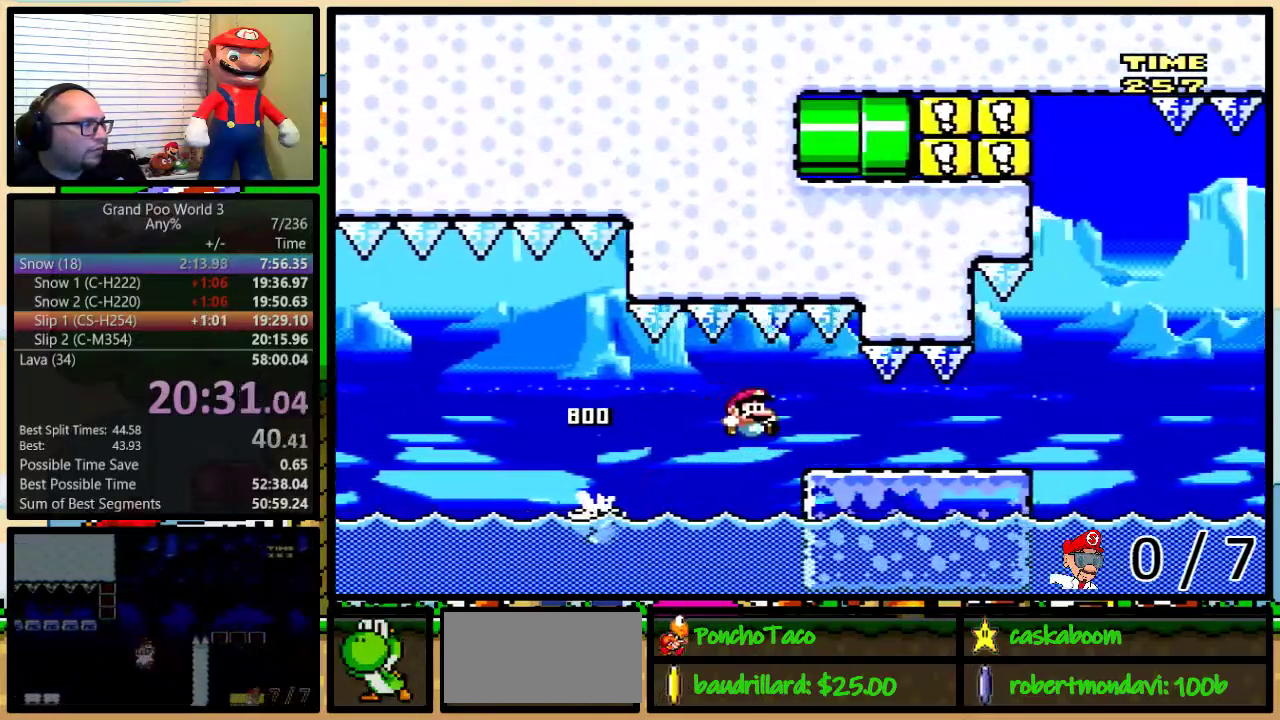
{"buttons": ["Y"], "events": [[83, "B", "up"], [400, "A", "down"], [484, "A", "up"]]}
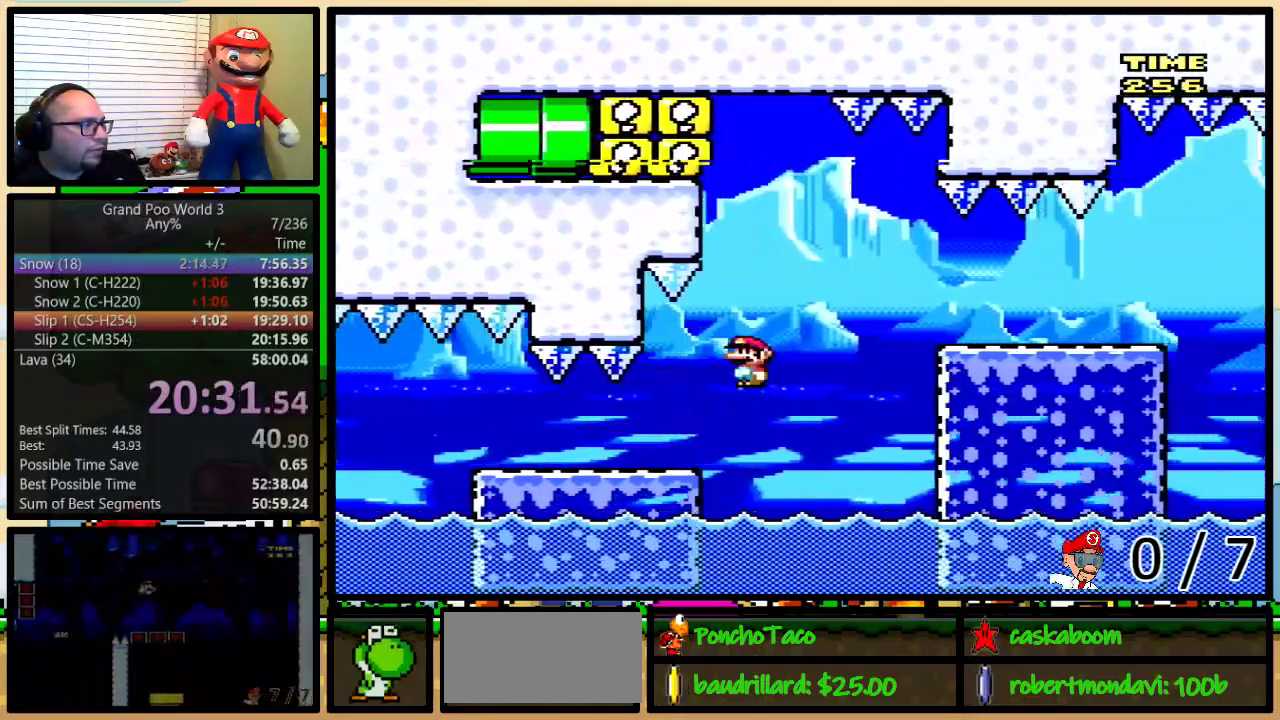
{"buttons": ["Y"], "events": [[67, "A", "down"], [201, "A", "up"]]}
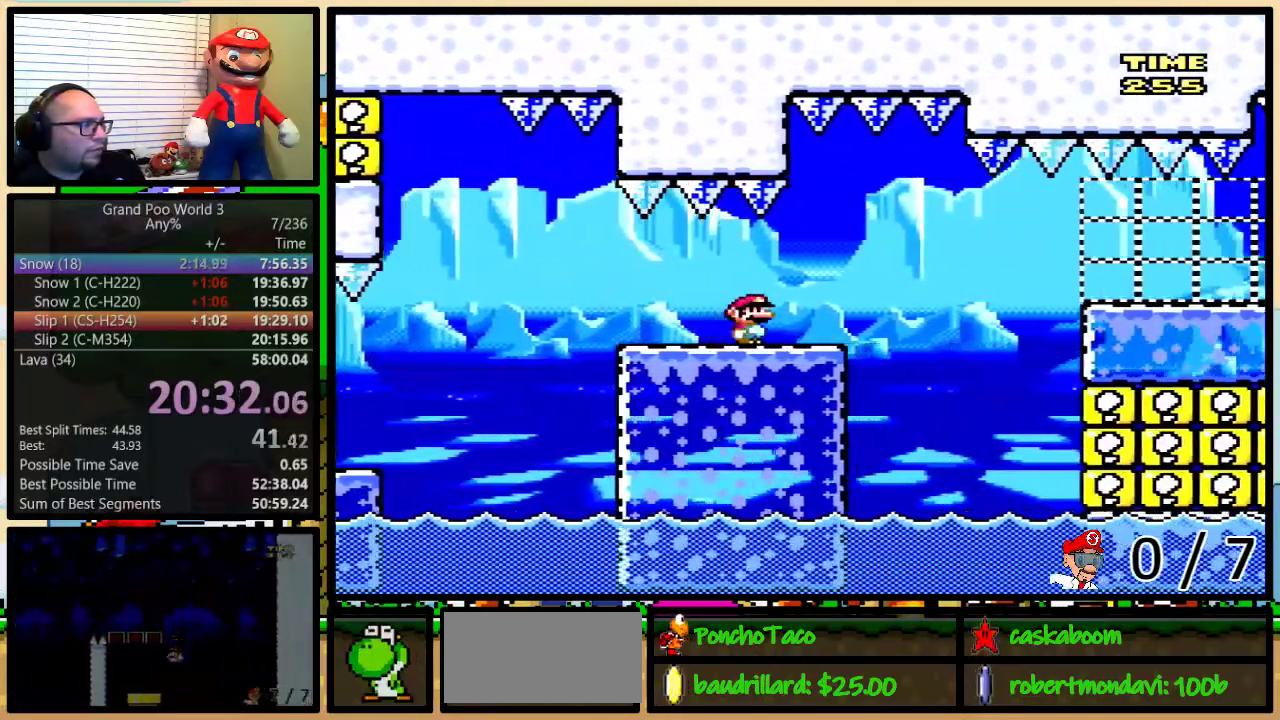
{"buttons": ["A", "Y"], "events": [[250, "A", "down"]]}
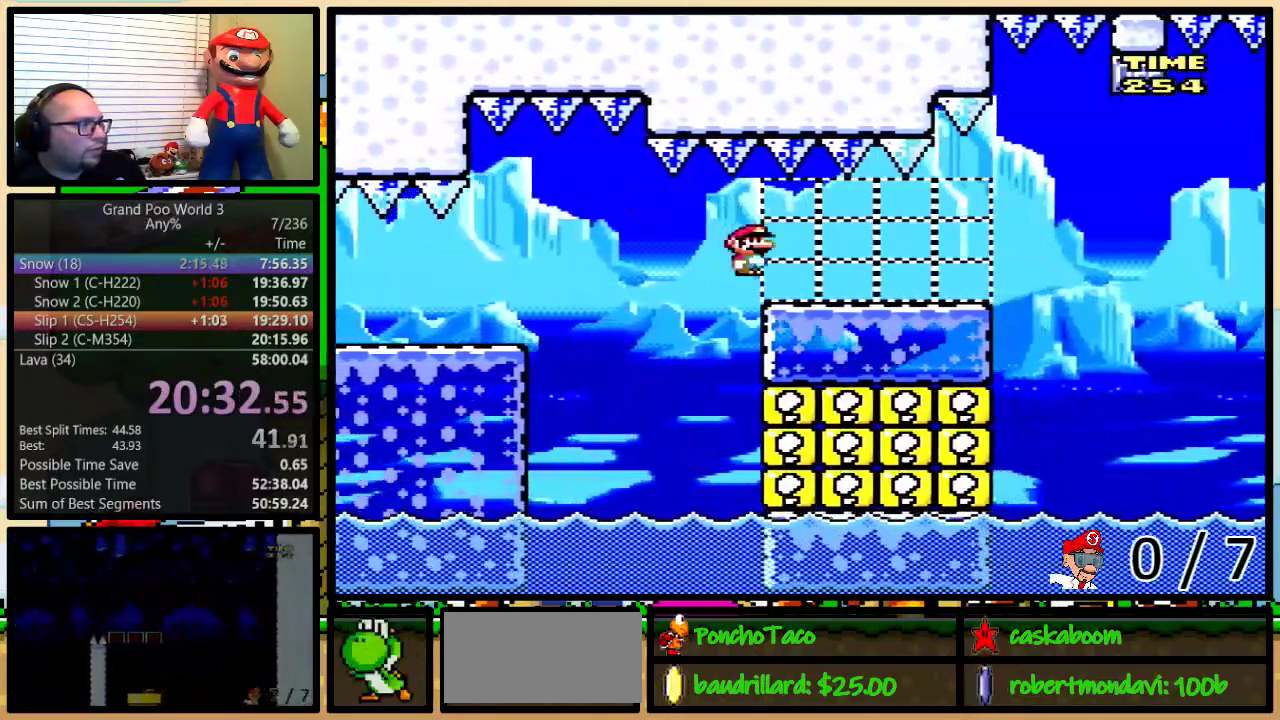
{"buttons": ["B", "Y"], "events": [[100, "A", "up"], [284, "B", "down"]]}
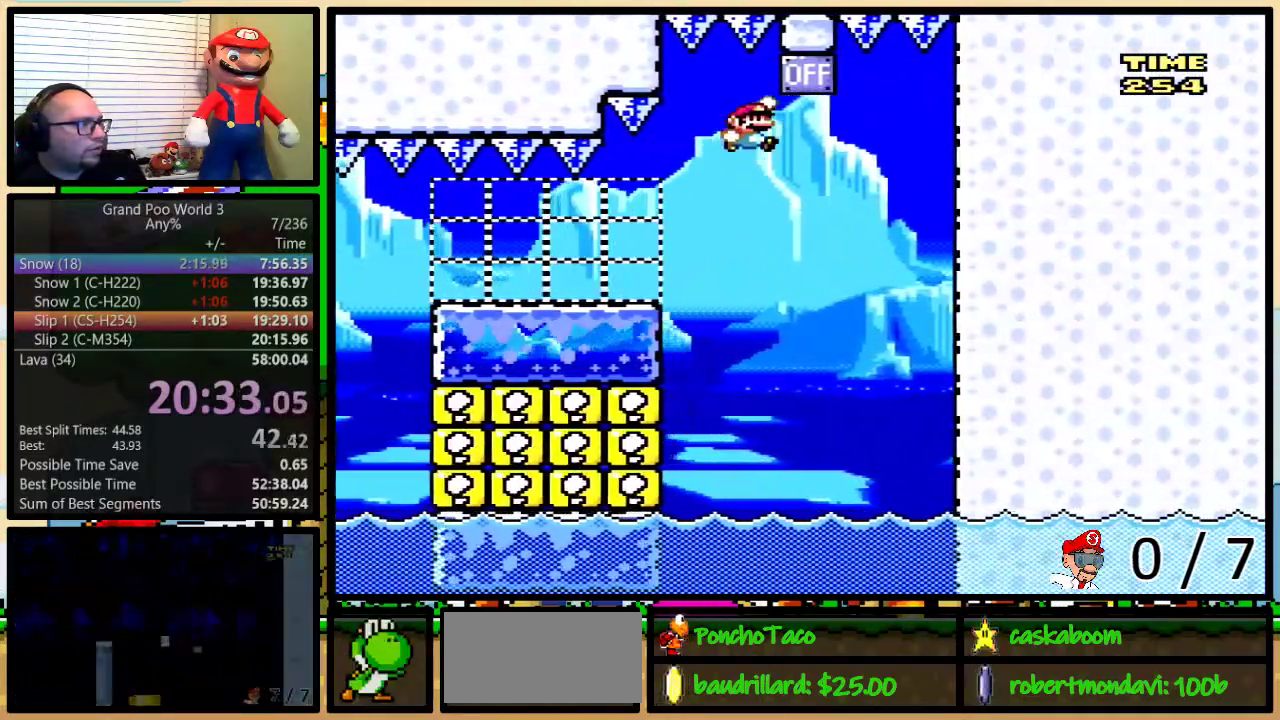
{"buttons": ["B", "Y", "DPAD_LEFT"], "events": [[33, "DPAD_LEFT", "down"], [150, "B", "up"], [500, "B", "down"]]}
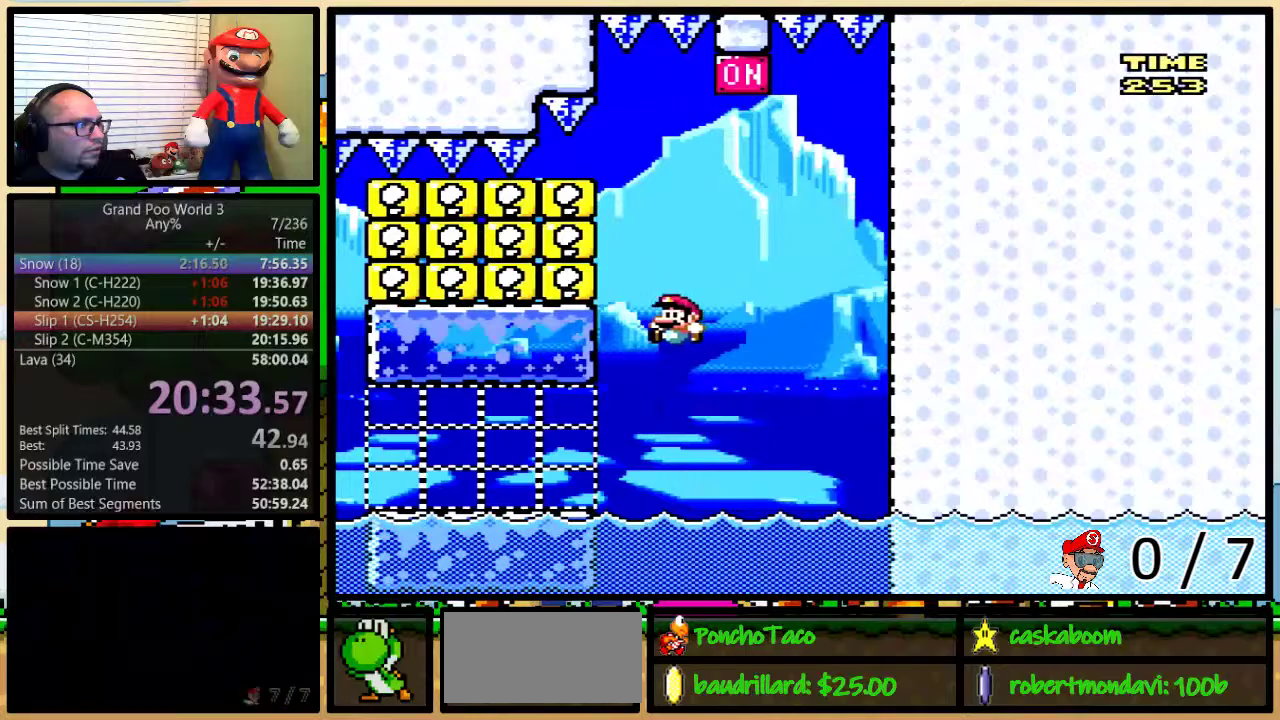
{"buttons": ["A", "Y"], "events": [[151, "B", "up"], [301, "DPAD_LEFT", "up"], [501, "A", "down"]]}
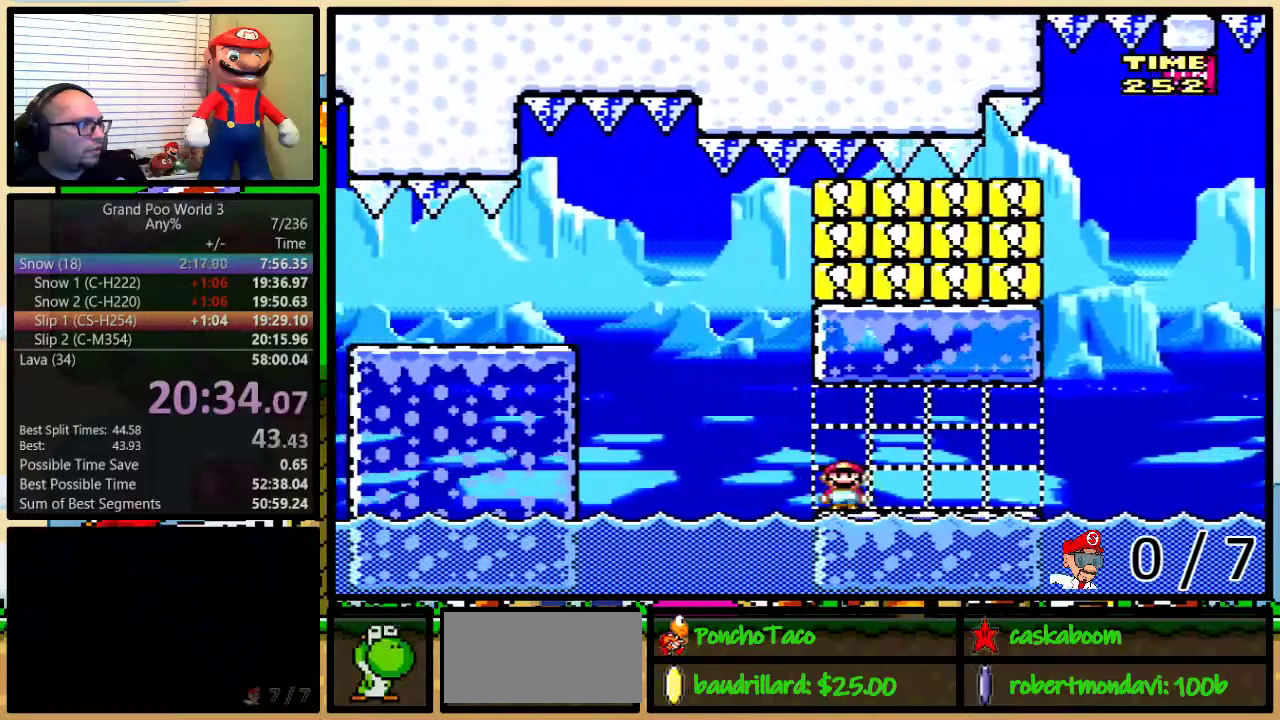
{"buttons": ["Y"], "events": [[367, "A", "up"]]}
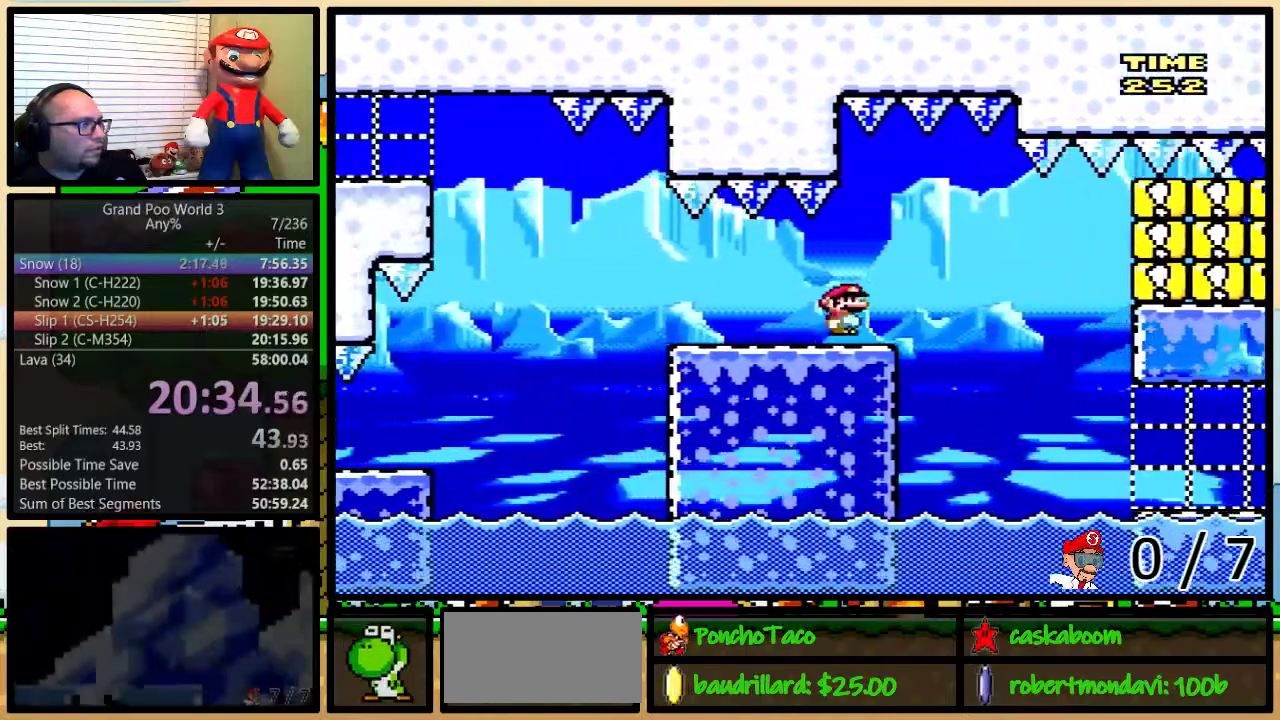
{"buttons": ["A", "Y"], "events": [[251, "A", "down"]]}